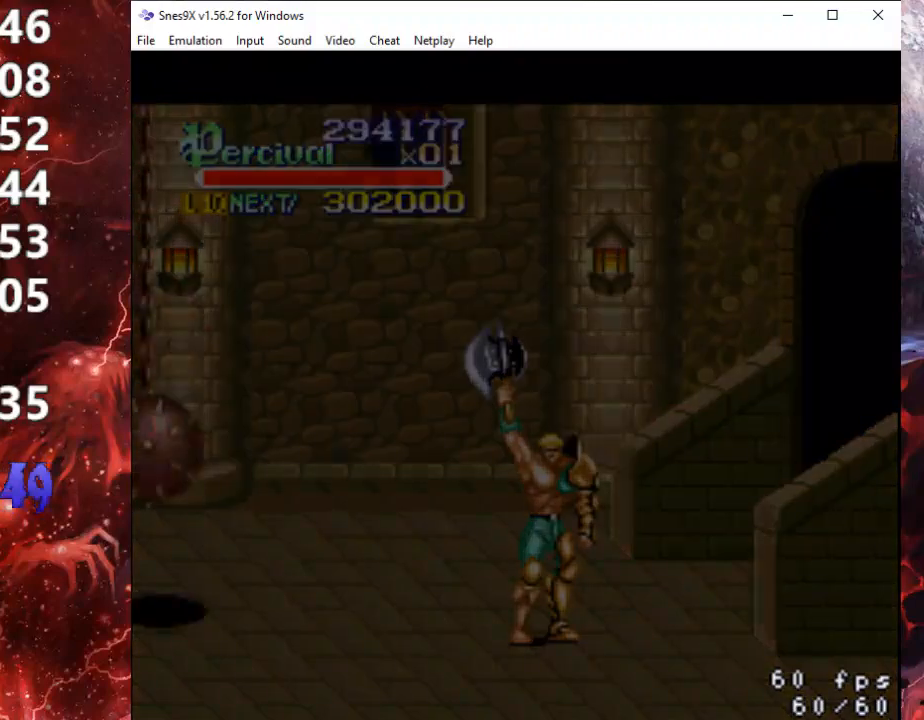
Gameplay with a controller (Xbox layout); each line is a JSON object with the inputs held at the frame after it. "events" lists button and stick changes between this image and that frame as [ms after this image, input, new state], when the widget could be followed in between. Not read: left_stick right_stick.
{"buttons": ["DPAD_RIGHT"], "events": [[233, "DPAD_RIGHT", "down"]]}
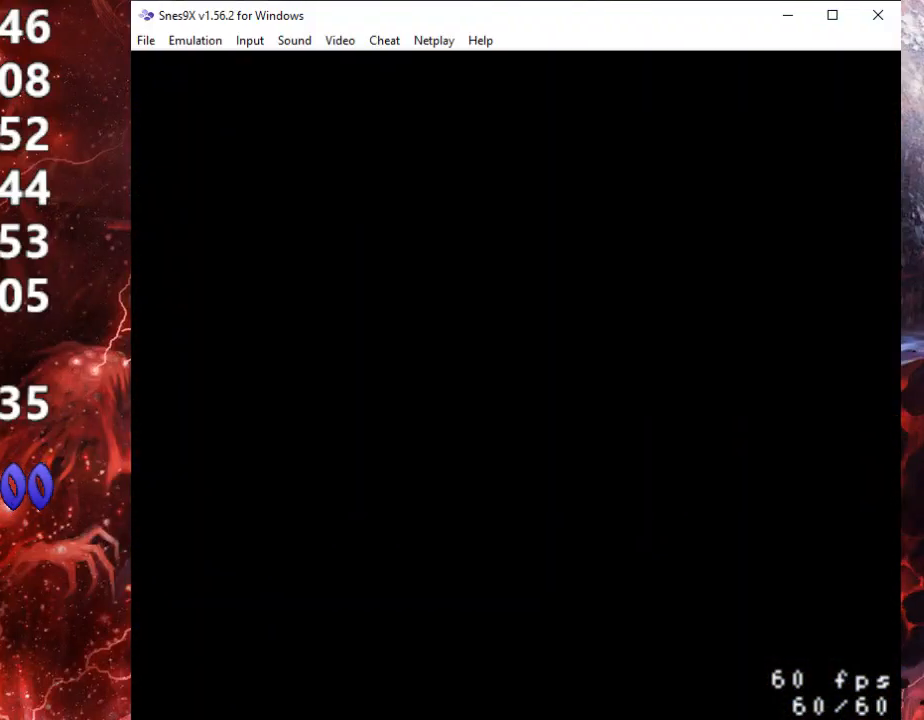
{"buttons": ["DPAD_RIGHT"], "events": []}
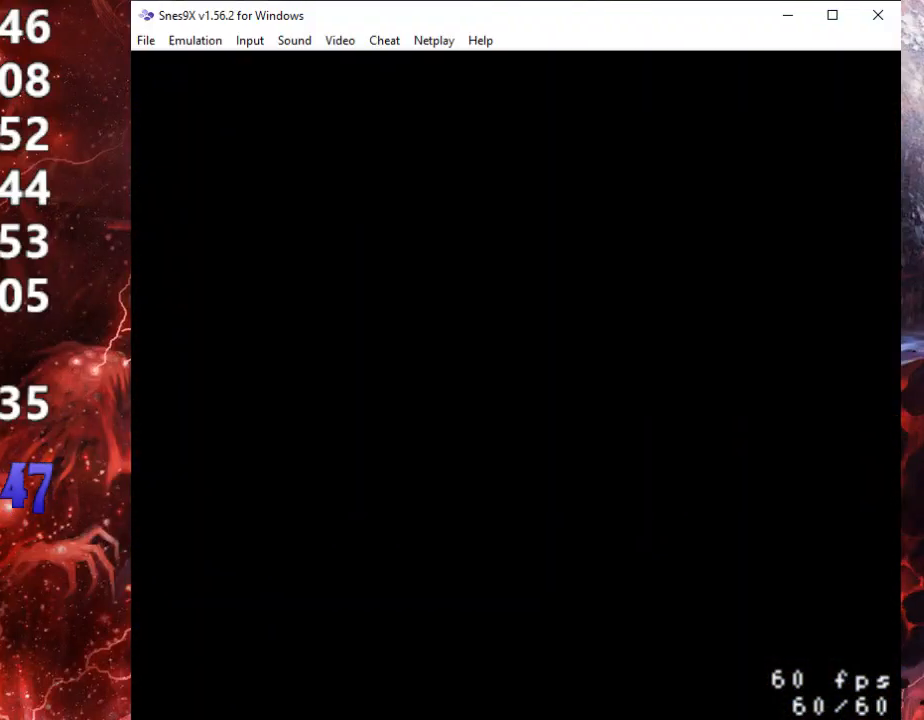
{"buttons": [], "events": [[467, "DPAD_RIGHT", "up"]]}
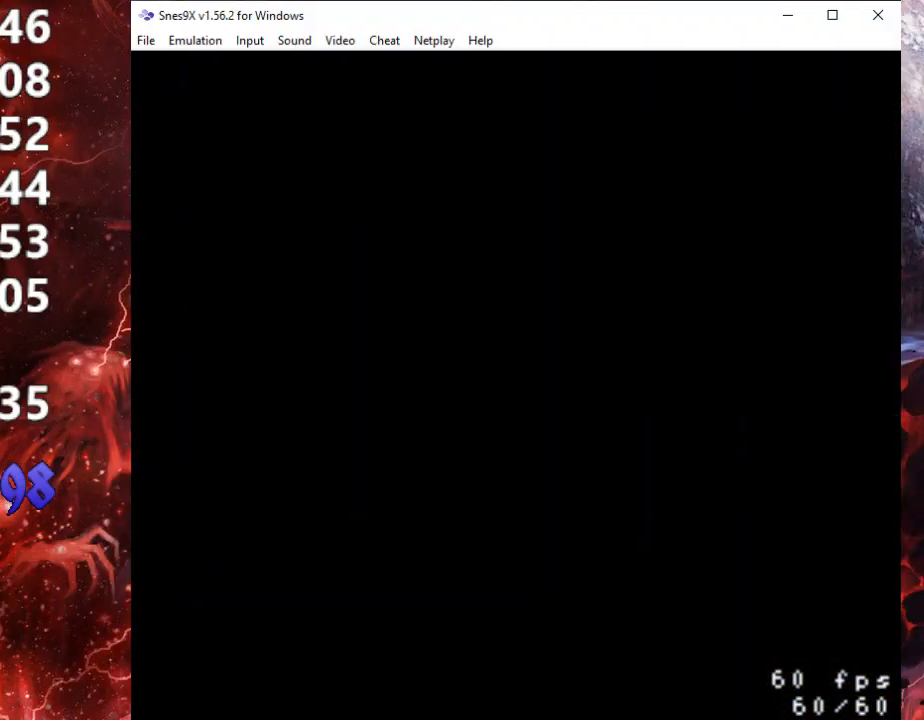
{"buttons": ["DPAD_RIGHT"], "events": [[33, "DPAD_RIGHT", "down"]]}
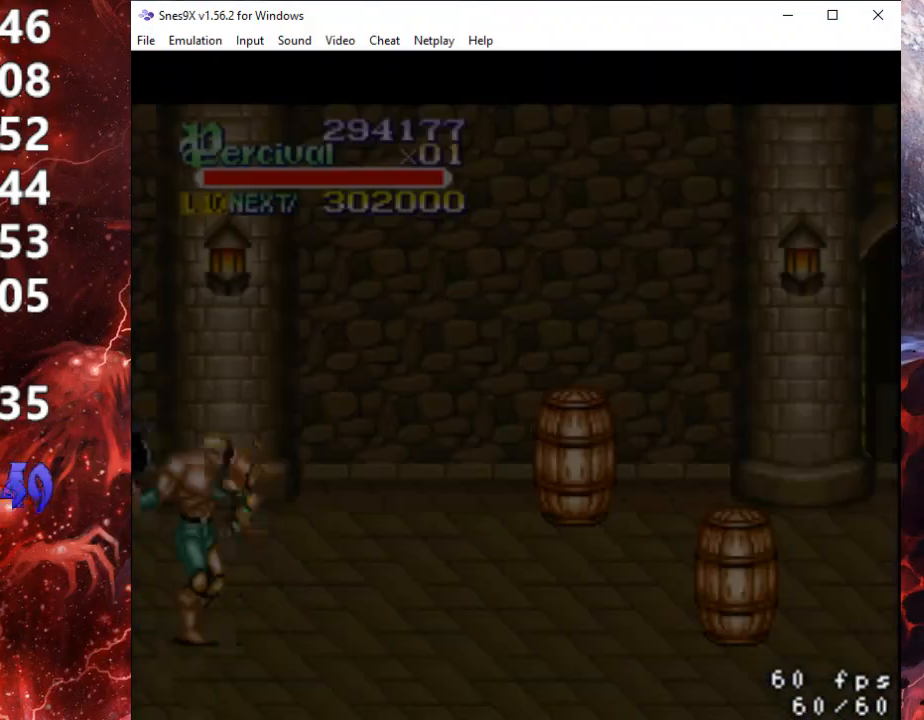
{"buttons": ["DPAD_RIGHT"], "events": []}
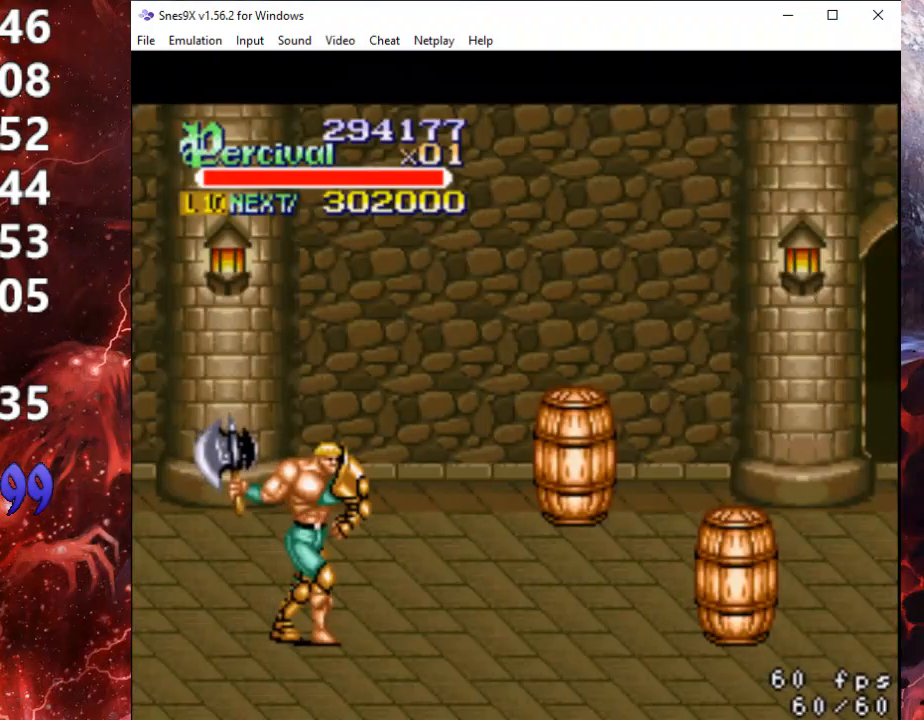
{"buttons": ["DPAD_UP", "DPAD_RIGHT"], "events": [[333, "DPAD_UP", "down"]]}
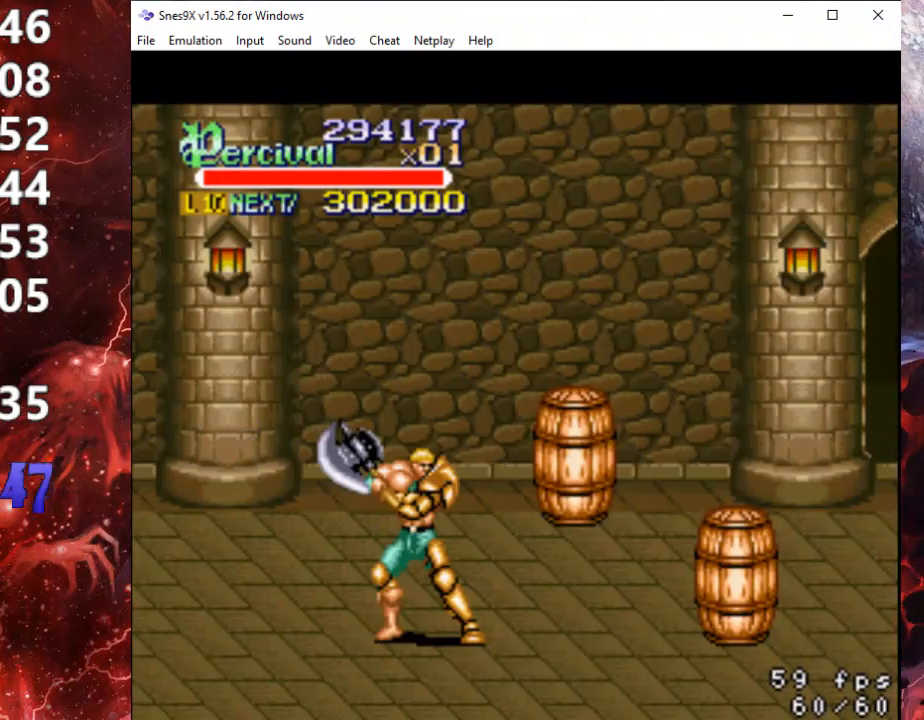
{"buttons": ["DPAD_UP", "DPAD_RIGHT"], "events": []}
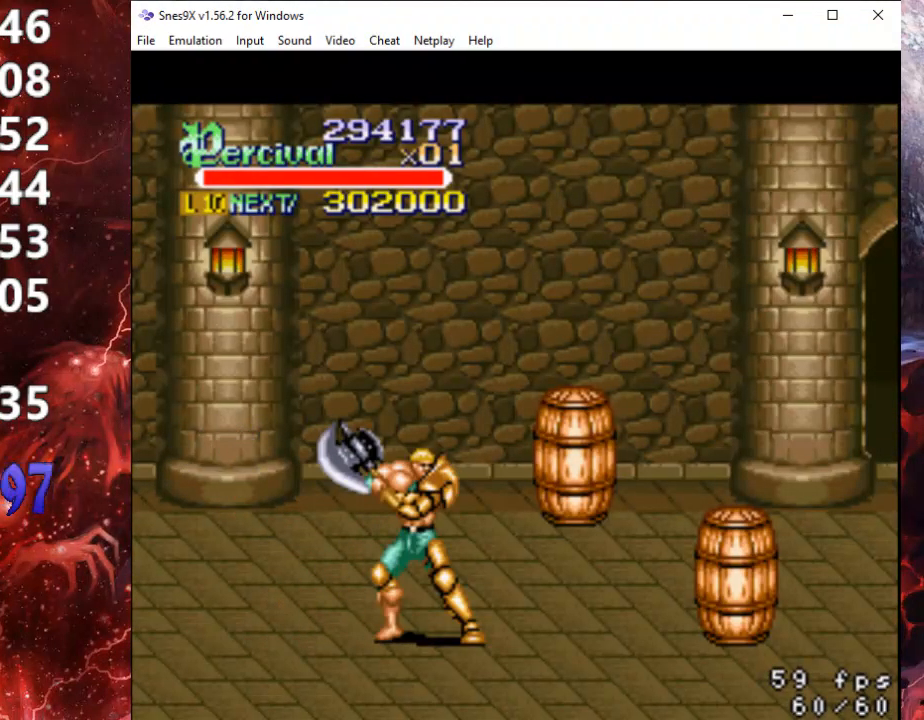
{"buttons": ["DPAD_UP", "DPAD_RIGHT"], "events": []}
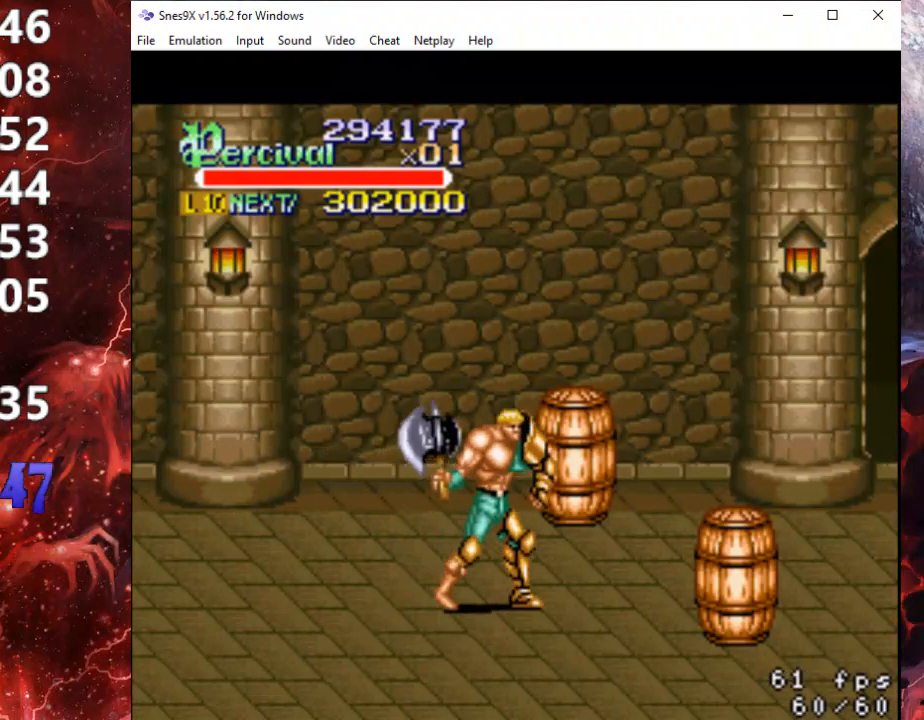
{"buttons": ["DPAD_RIGHT"], "events": [[200, "DPAD_UP", "up"], [267, "DPAD_RIGHT", "up"], [367, "DPAD_RIGHT", "down"], [400, "DPAD_RIGHT", "up"], [500, "DPAD_RIGHT", "down"]]}
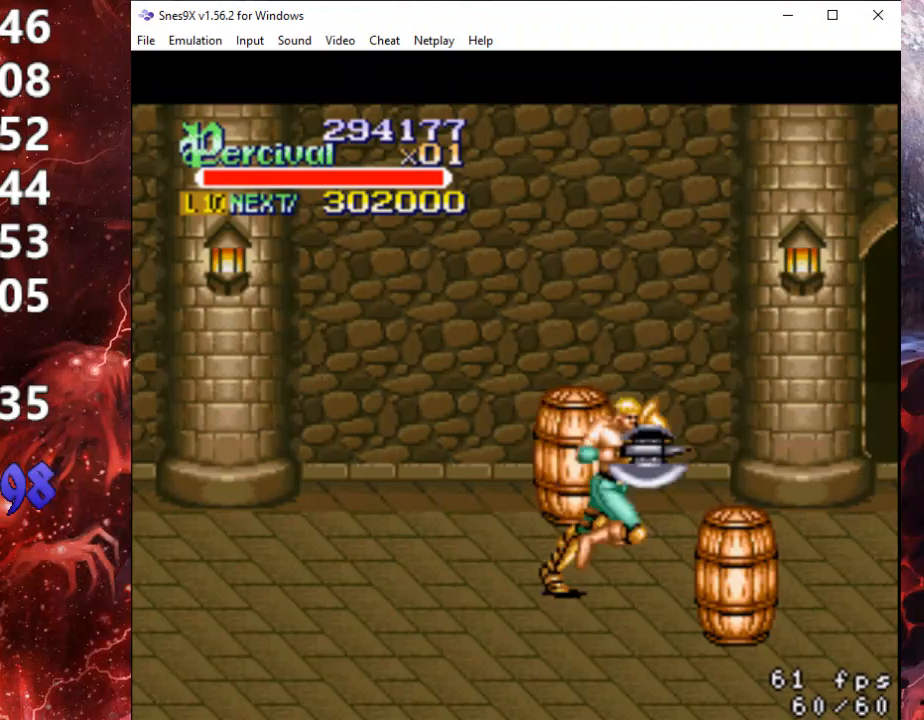
{"buttons": [], "events": [[433, "DPAD_RIGHT", "up"]]}
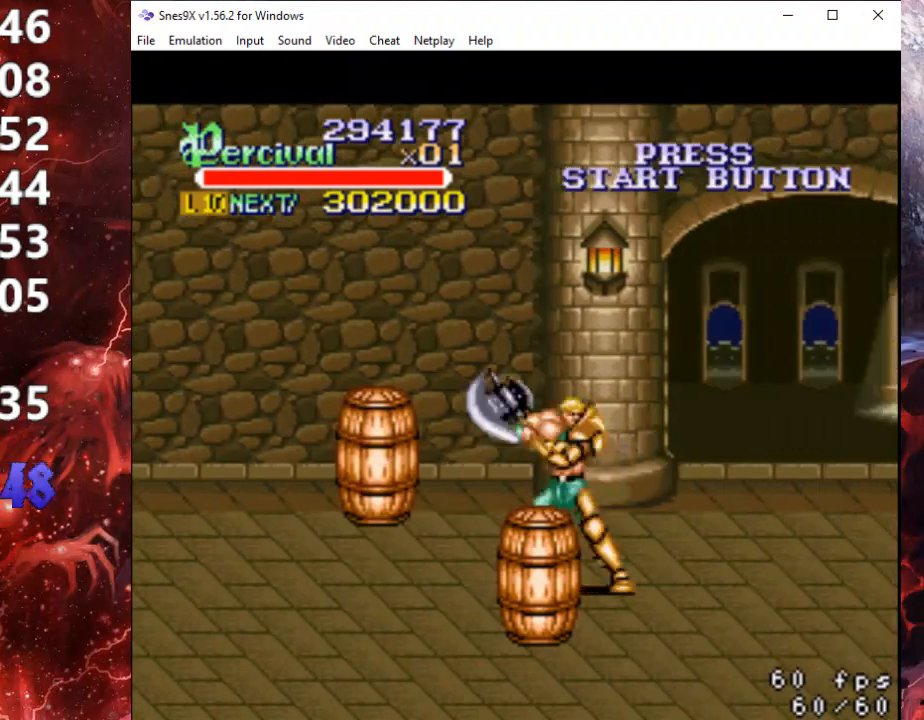
{"buttons": ["DPAD_RIGHT"], "events": [[33, "DPAD_RIGHT", "down"], [133, "DPAD_RIGHT", "up"], [167, "DPAD_RIGHT", "down"]]}
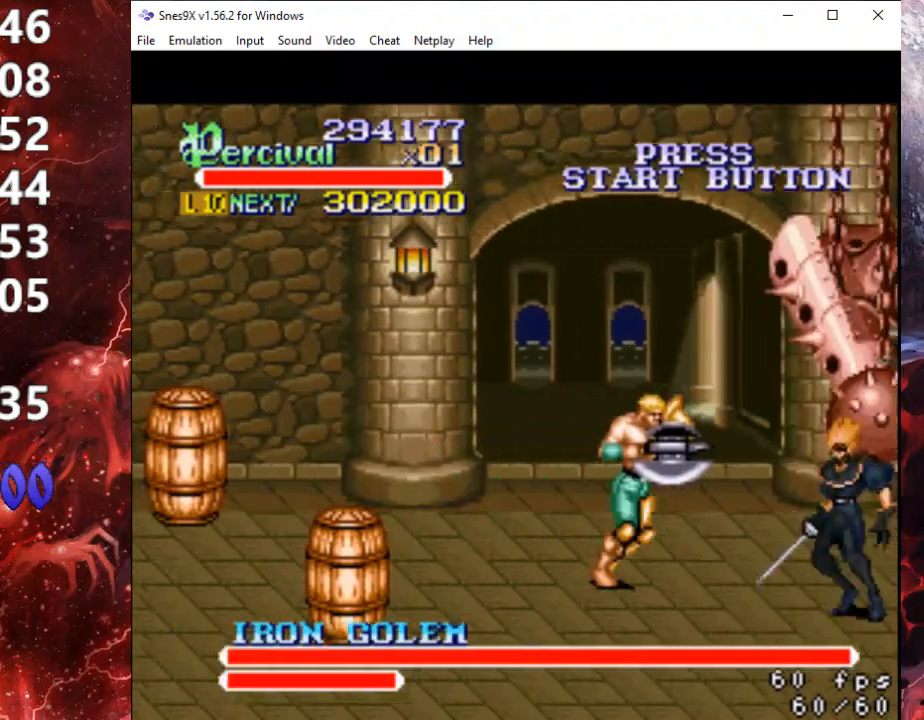
{"buttons": ["DPAD_RIGHT"], "events": [[67, "DPAD_RIGHT", "up"], [200, "DPAD_RIGHT", "down"], [267, "DPAD_RIGHT", "up"], [333, "DPAD_RIGHT", "down"]]}
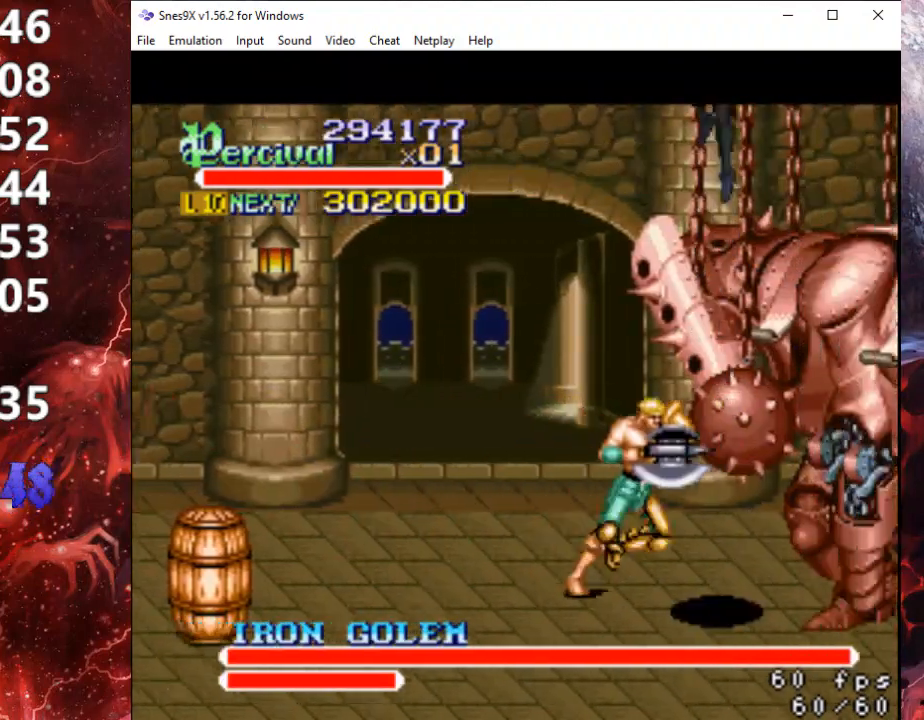
{"buttons": ["DPAD_DOWN", "DPAD_RIGHT"], "events": [[167, "DPAD_RIGHT", "up"], [267, "DPAD_RIGHT", "down"], [300, "DPAD_RIGHT", "up"], [400, "DPAD_RIGHT", "down"], [500, "DPAD_DOWN", "down"]]}
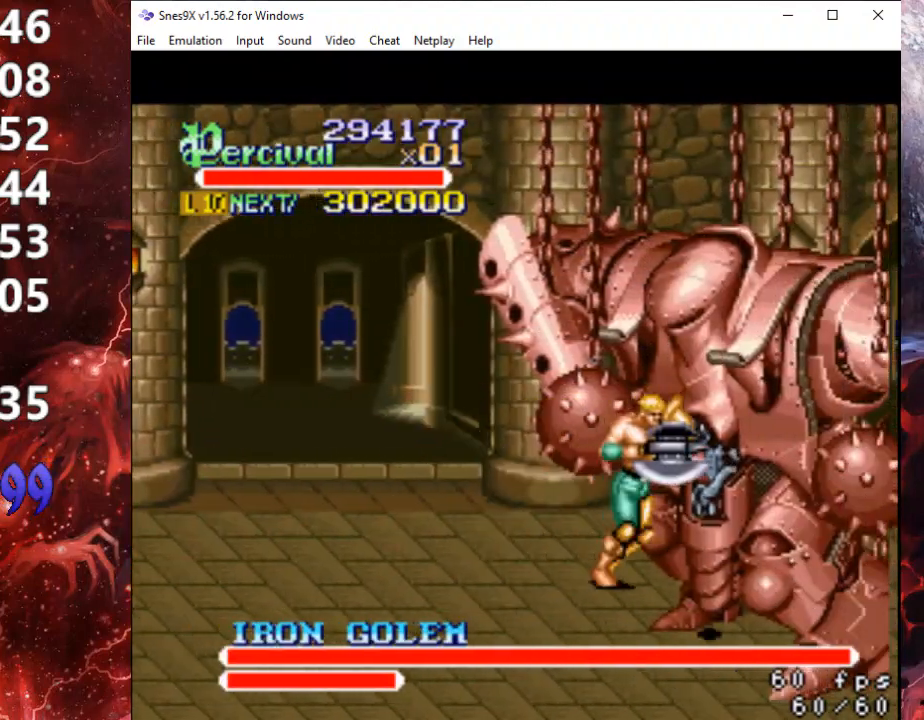
{"buttons": ["X", "DPAD_RIGHT"], "events": [[267, "DPAD_DOWN", "up"], [300, "DPAD_RIGHT", "up"], [400, "X", "down"], [433, "DPAD_RIGHT", "down"]]}
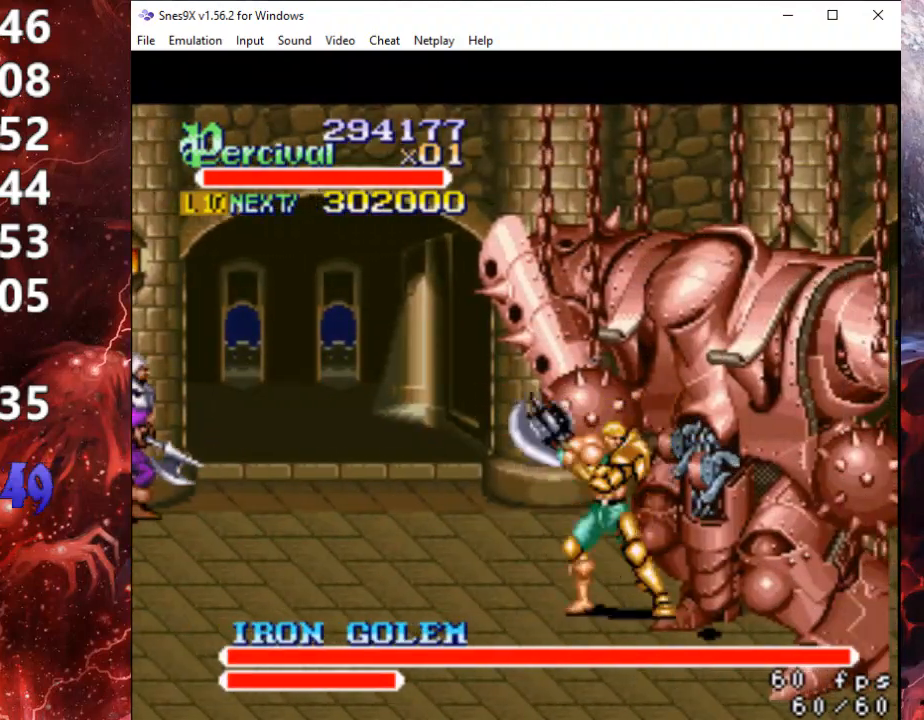
{"buttons": ["DPAD_RIGHT"], "events": [[300, "X", "up"], [333, "DPAD_RIGHT", "up"], [467, "DPAD_RIGHT", "down"]]}
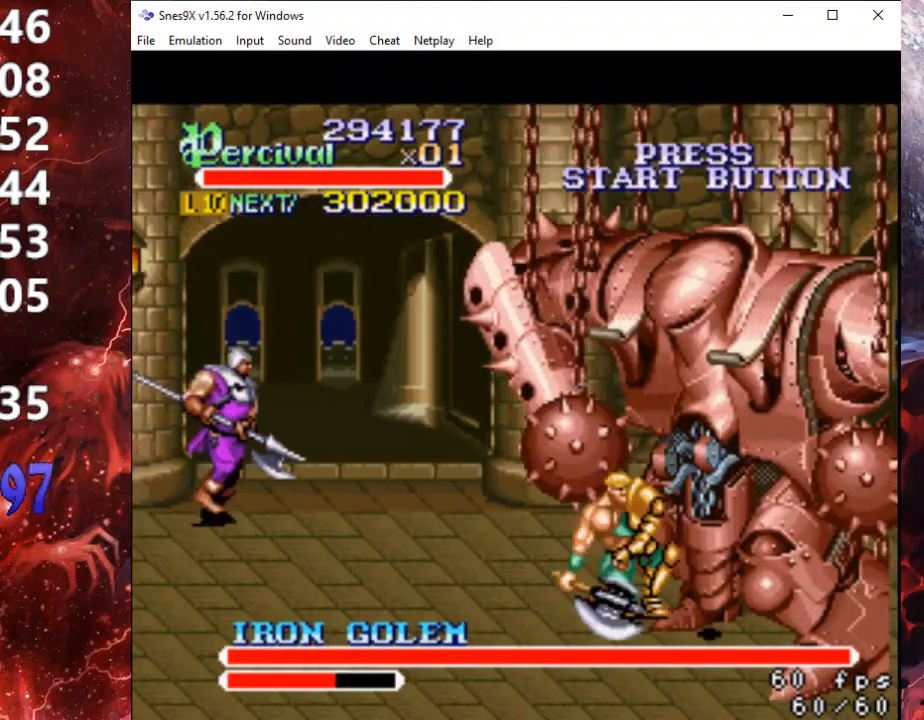
{"buttons": ["X", "DPAD_RIGHT"], "events": [[67, "DPAD_RIGHT", "up"], [200, "X", "down"], [267, "DPAD_RIGHT", "down"]]}
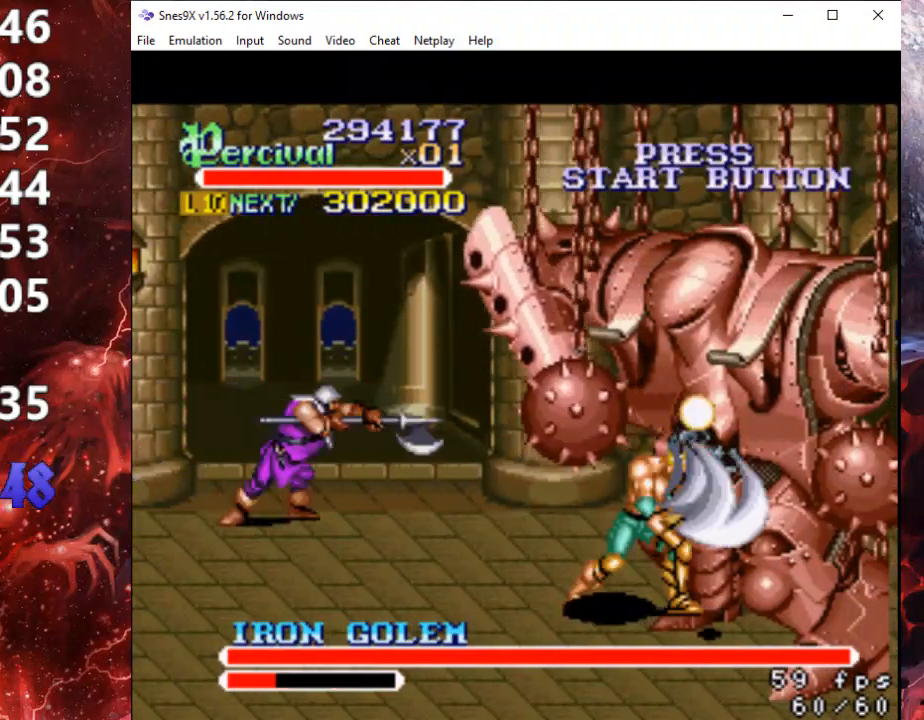
{"buttons": ["B"], "events": [[233, "DPAD_RIGHT", "up"], [233, "X", "up"], [467, "B", "down"]]}
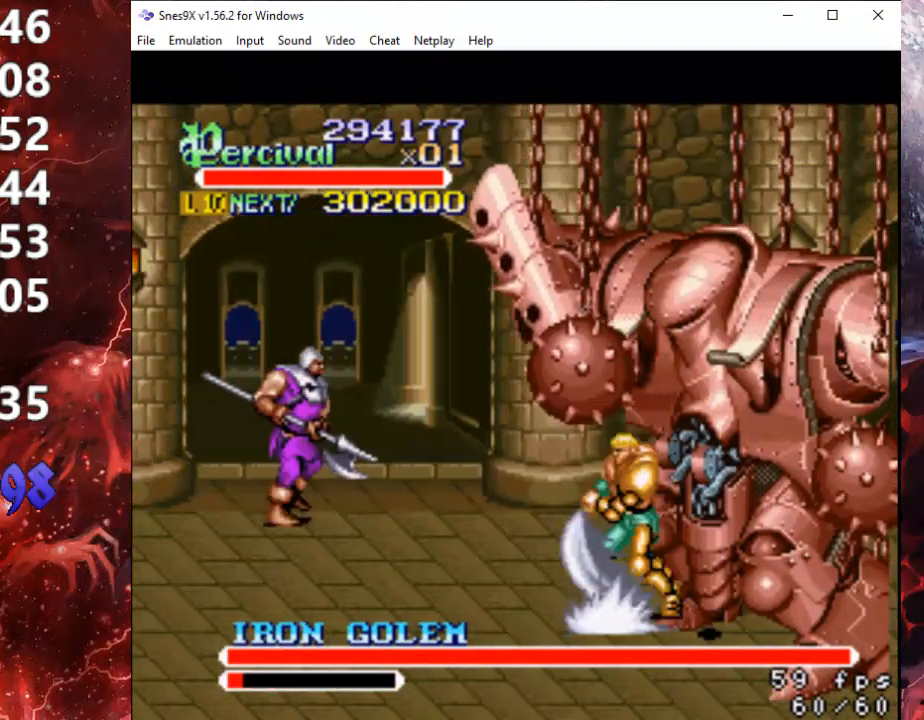
{"buttons": [], "events": [[67, "B", "up"], [133, "B", "down"], [367, "B", "up"]]}
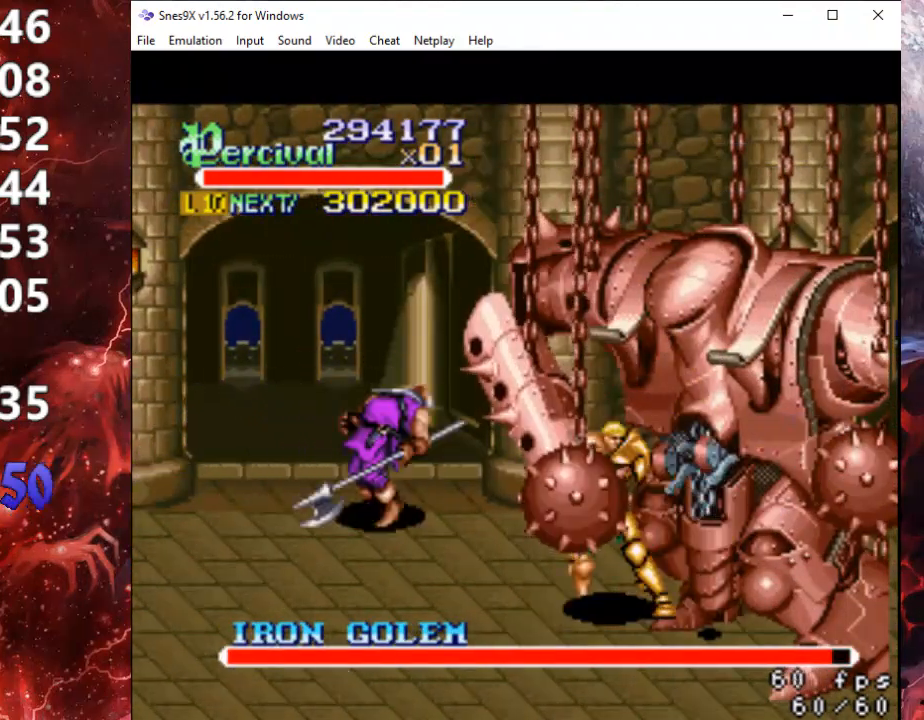
{"buttons": ["X", "DPAD_RIGHT"], "events": [[200, "DPAD_RIGHT", "down"], [200, "X", "down"]]}
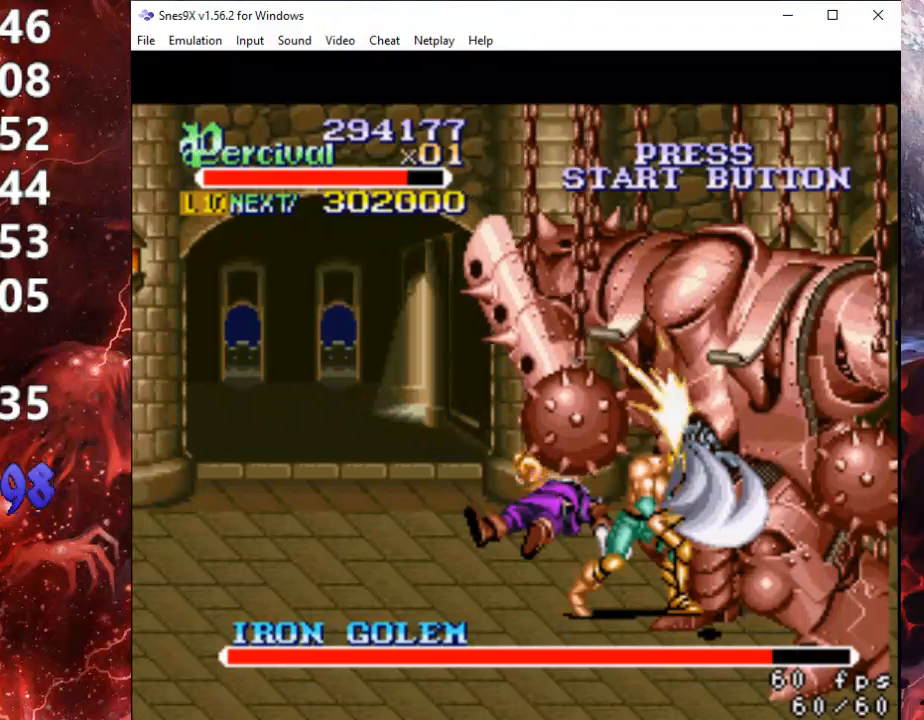
{"buttons": ["X", "DPAD_RIGHT"], "events": [[100, "DPAD_RIGHT", "up"], [133, "X", "up"], [433, "DPAD_RIGHT", "down"], [433, "X", "down"]]}
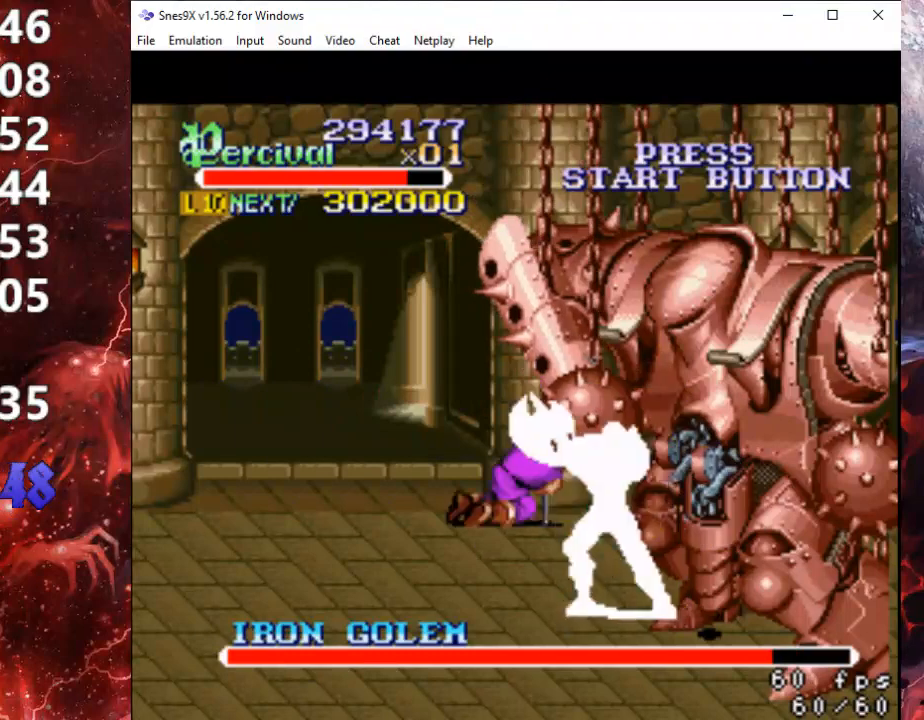
{"buttons": [], "events": [[367, "DPAD_RIGHT", "up"], [367, "X", "up"]]}
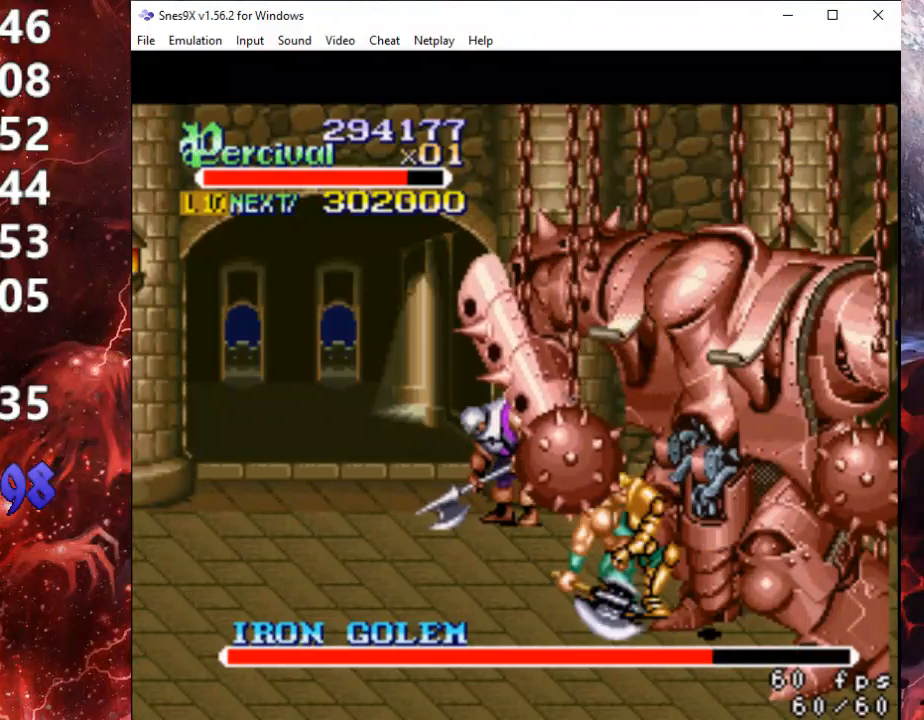
{"buttons": ["X", "DPAD_RIGHT"], "events": [[167, "X", "down"], [200, "DPAD_RIGHT", "down"]]}
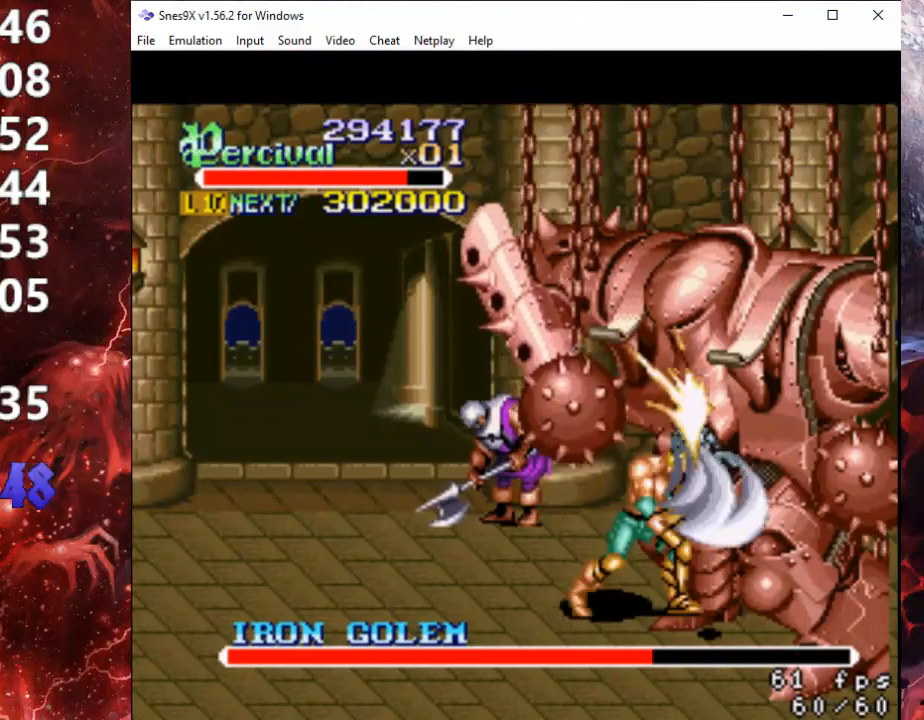
{"buttons": ["Y"], "events": [[167, "X", "up"], [200, "DPAD_RIGHT", "up"], [467, "Y", "down"]]}
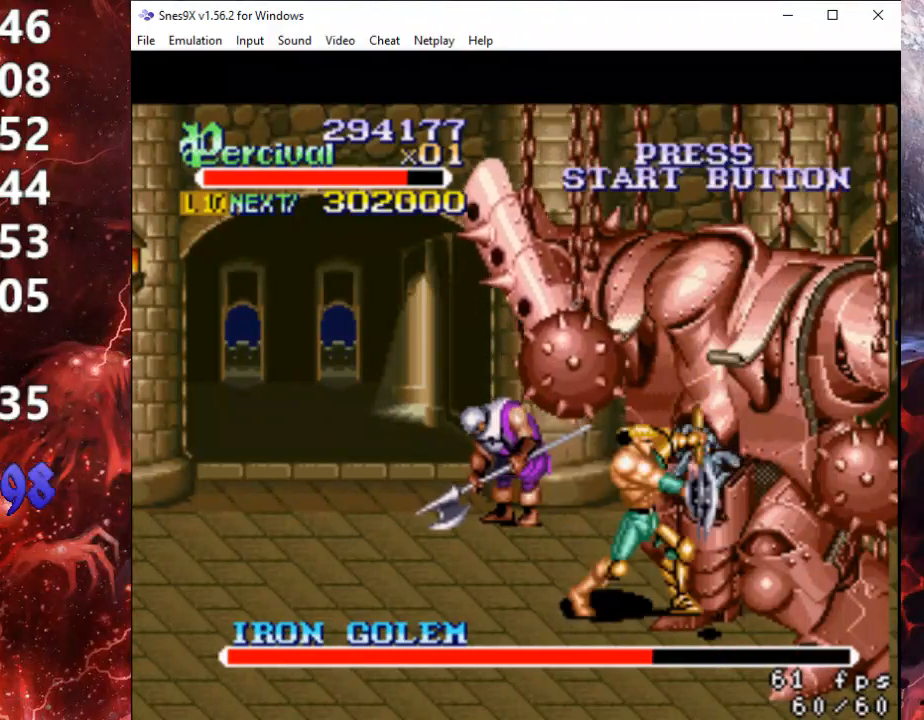
{"buttons": ["Y"], "events": []}
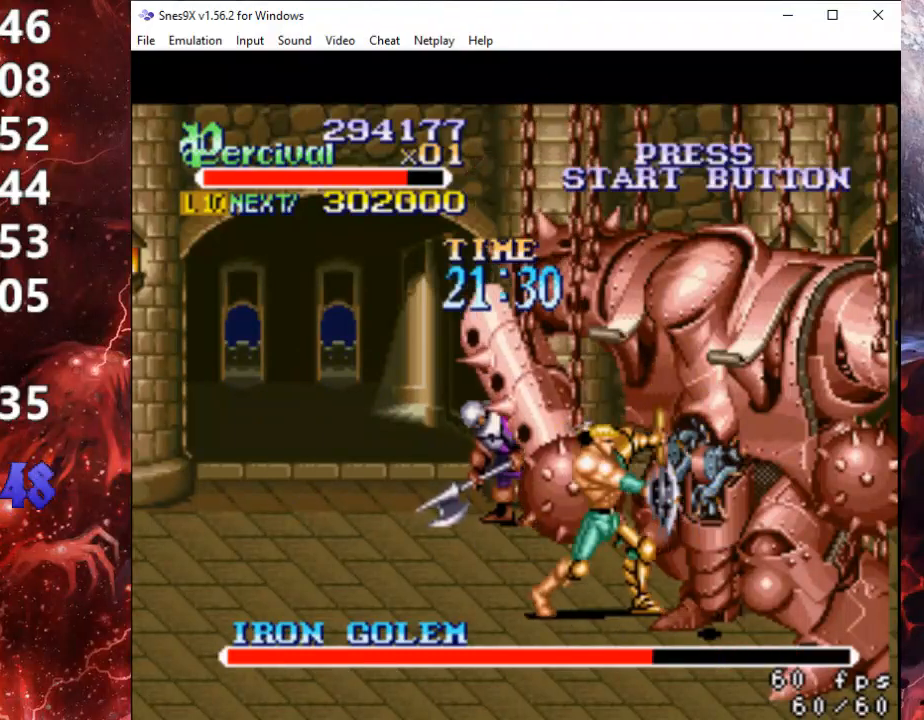
{"buttons": ["X", "DPAD_RIGHT"], "events": [[233, "Y", "up"], [300, "X", "down"], [333, "DPAD_RIGHT", "down"]]}
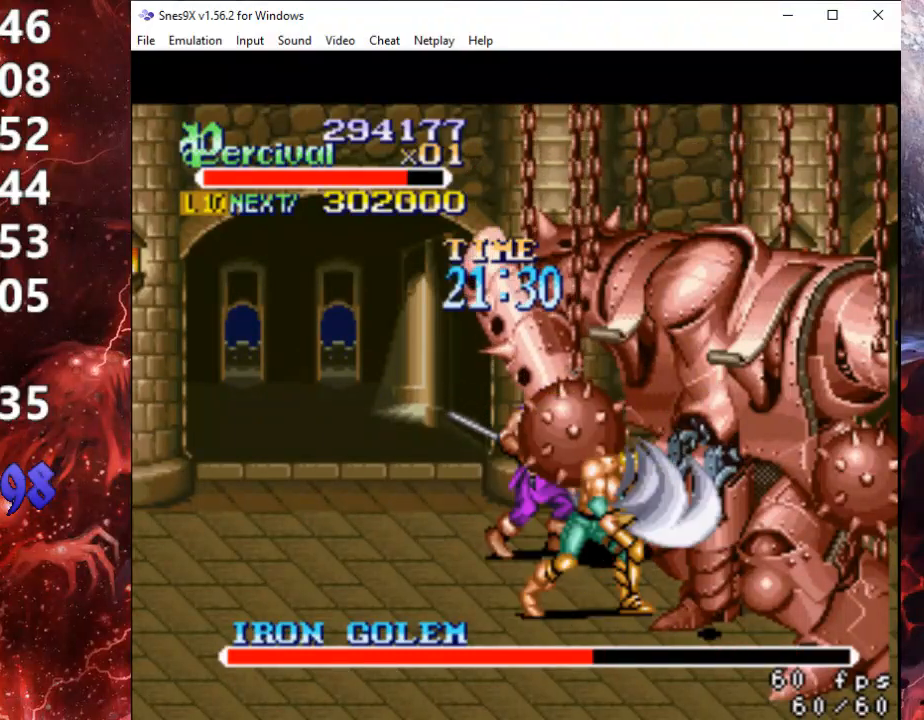
{"buttons": [], "events": [[267, "DPAD_RIGHT", "up"], [300, "X", "up"]]}
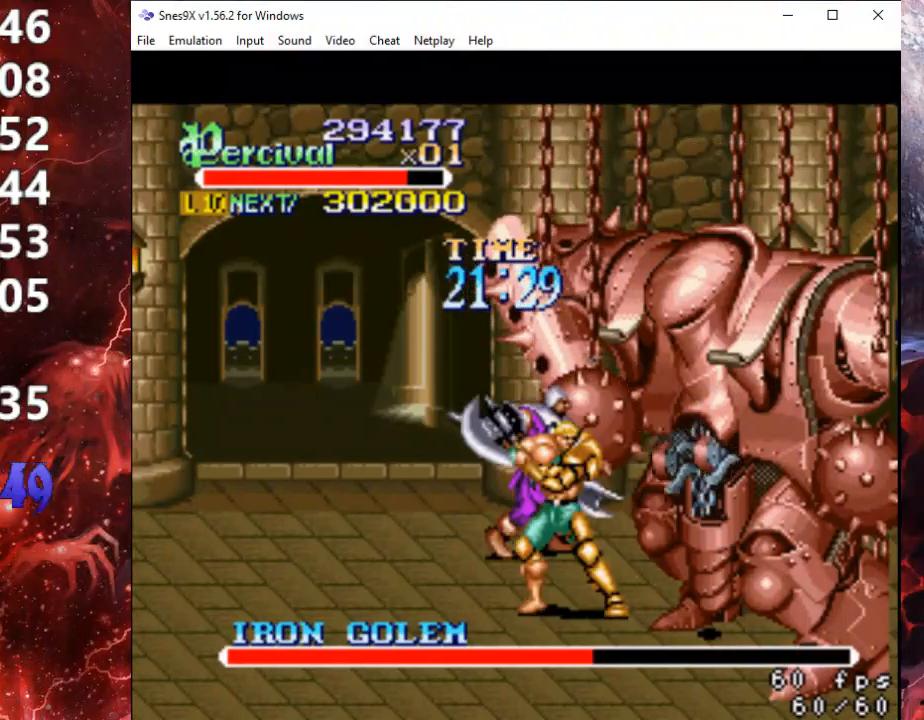
{"buttons": [], "events": [[33, "DPAD_RIGHT", "down"], [33, "X", "down"], [500, "DPAD_RIGHT", "up"], [500, "X", "up"]]}
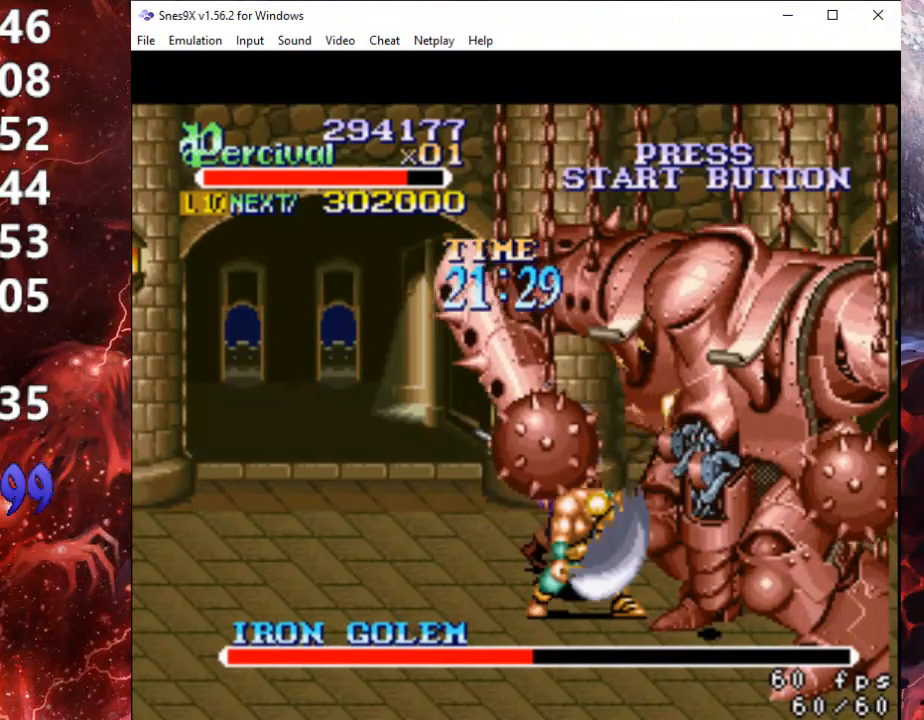
{"buttons": ["X", "DPAD_RIGHT"], "events": [[300, "DPAD_RIGHT", "down"], [300, "X", "down"]]}
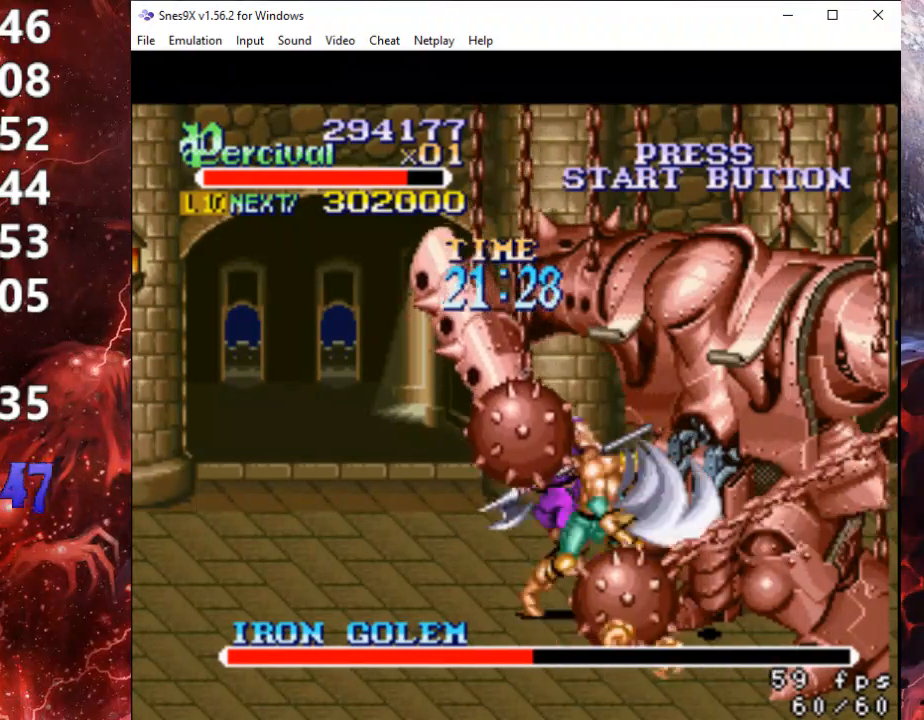
{"buttons": [], "events": [[333, "DPAD_RIGHT", "up"], [333, "X", "up"]]}
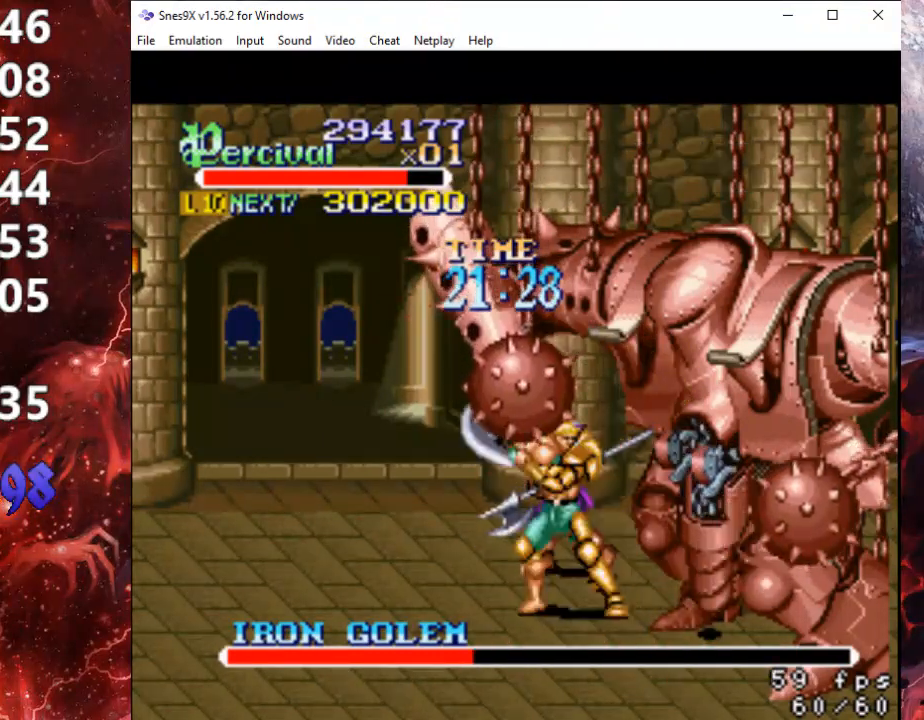
{"buttons": ["Y"], "events": [[67, "Y", "down"]]}
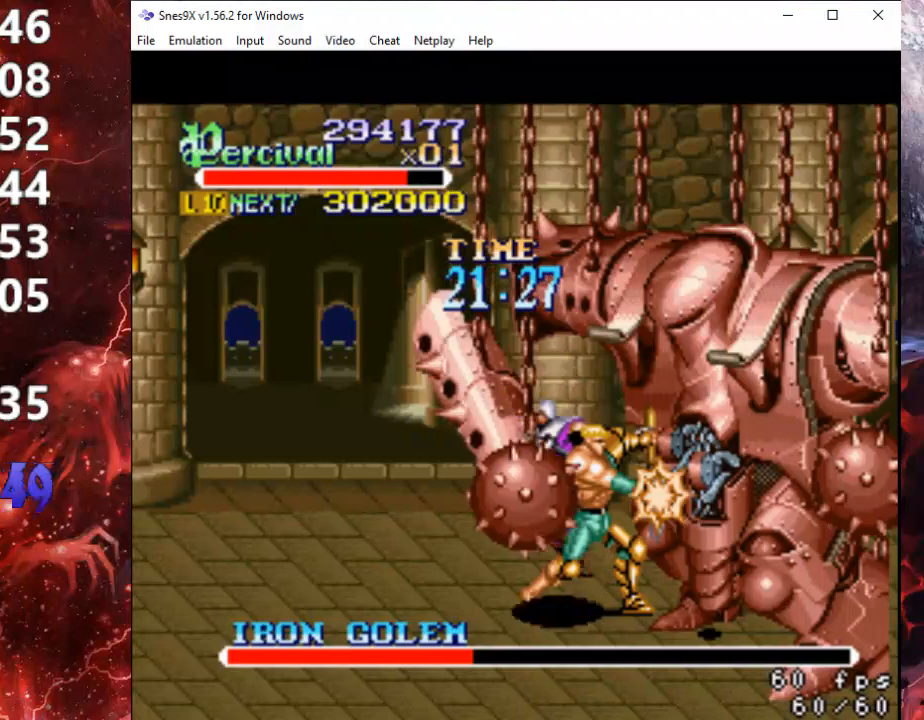
{"buttons": ["DPAD_RIGHT"], "events": [[333, "DPAD_RIGHT", "down"], [333, "Y", "up"]]}